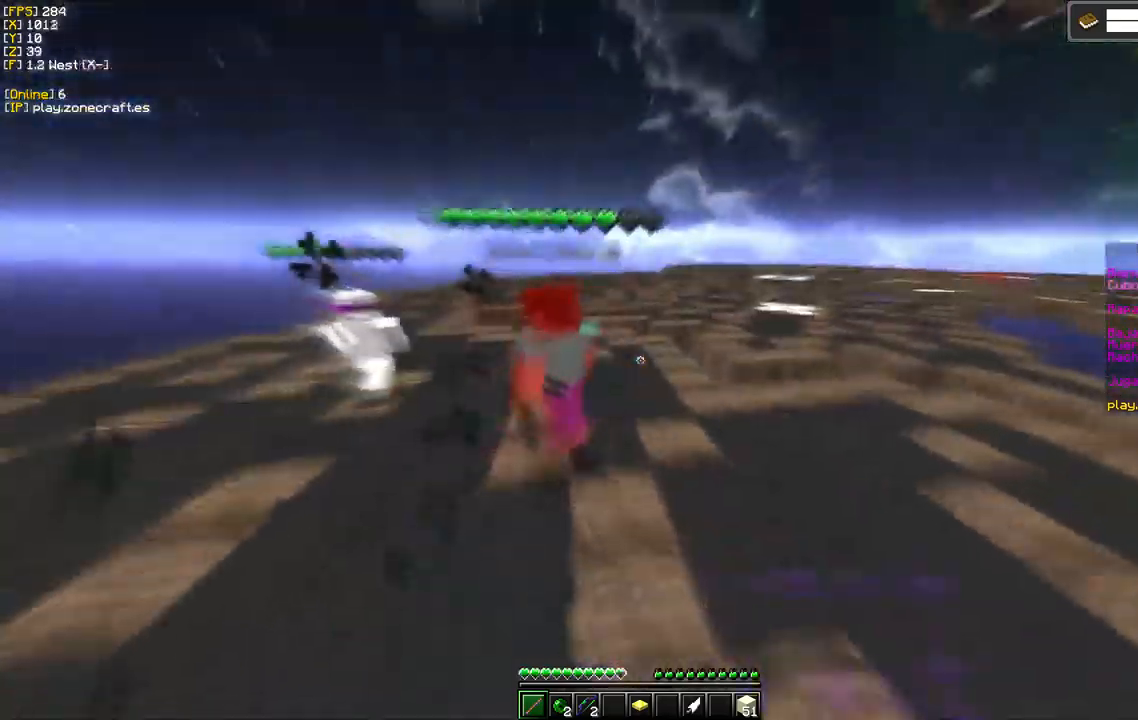
Gameplay with keyboard and mouse; each line is a JSON object with the keys and mouse buttons held at the frame after it. "events" lists presses ("down") and releases ("up") of "a", "d", "s", "mouse_left" and "mouse_right" between this image and that frame as [ms after this image, input, new state], when the widget could be followed in between. "mouse_left", "mouse_right" = the "left", "right" buttons of the "mouse" list. No other keys are recorded. Fast repeated clicks can show as one long hold. Mouse movement is not recorded.
{"keys": [], "mouse": ["left"], "events": []}
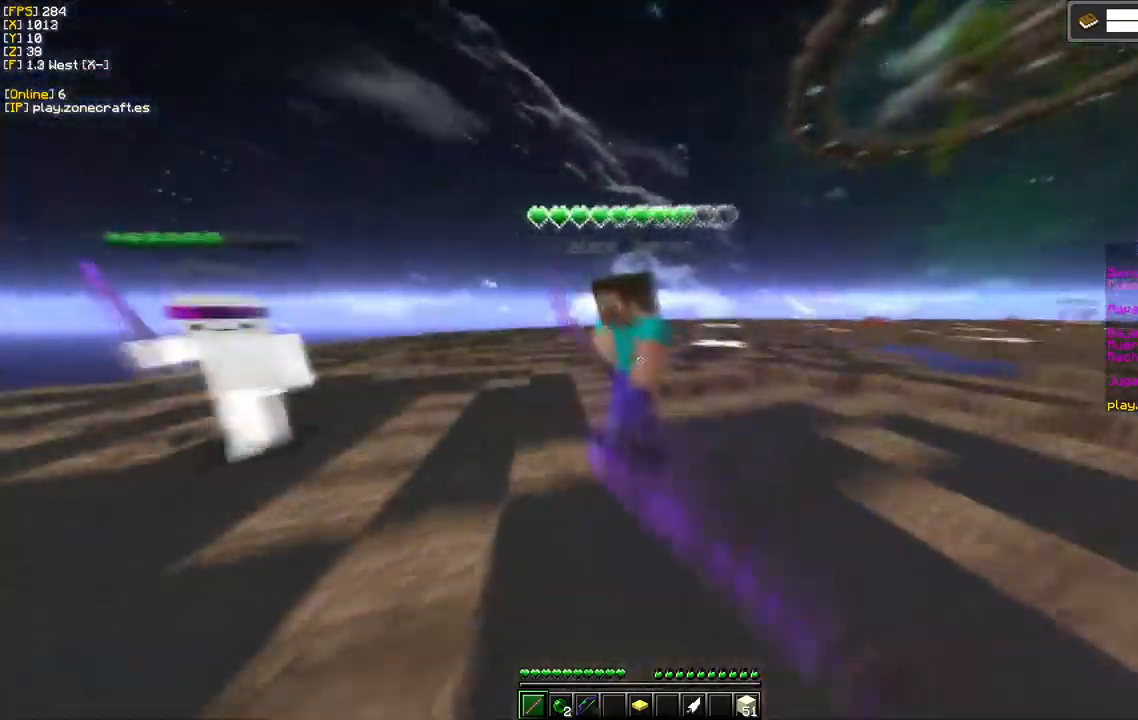
{"keys": [], "mouse": ["left"], "events": []}
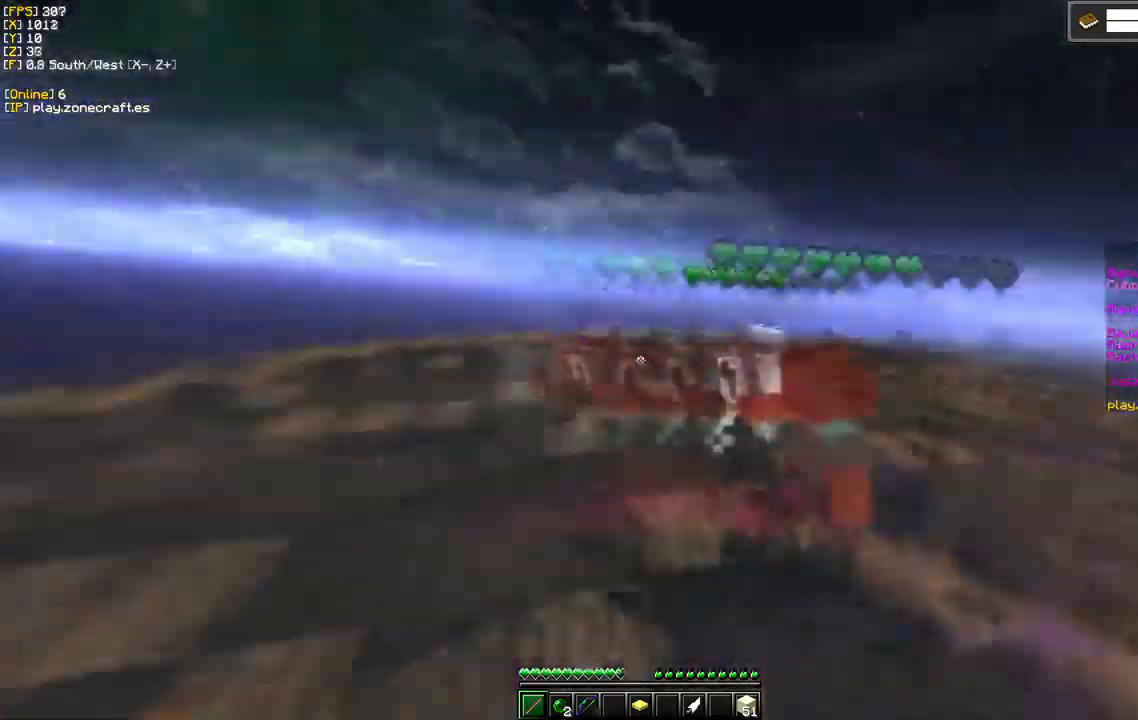
{"keys": [], "mouse": ["left"], "events": []}
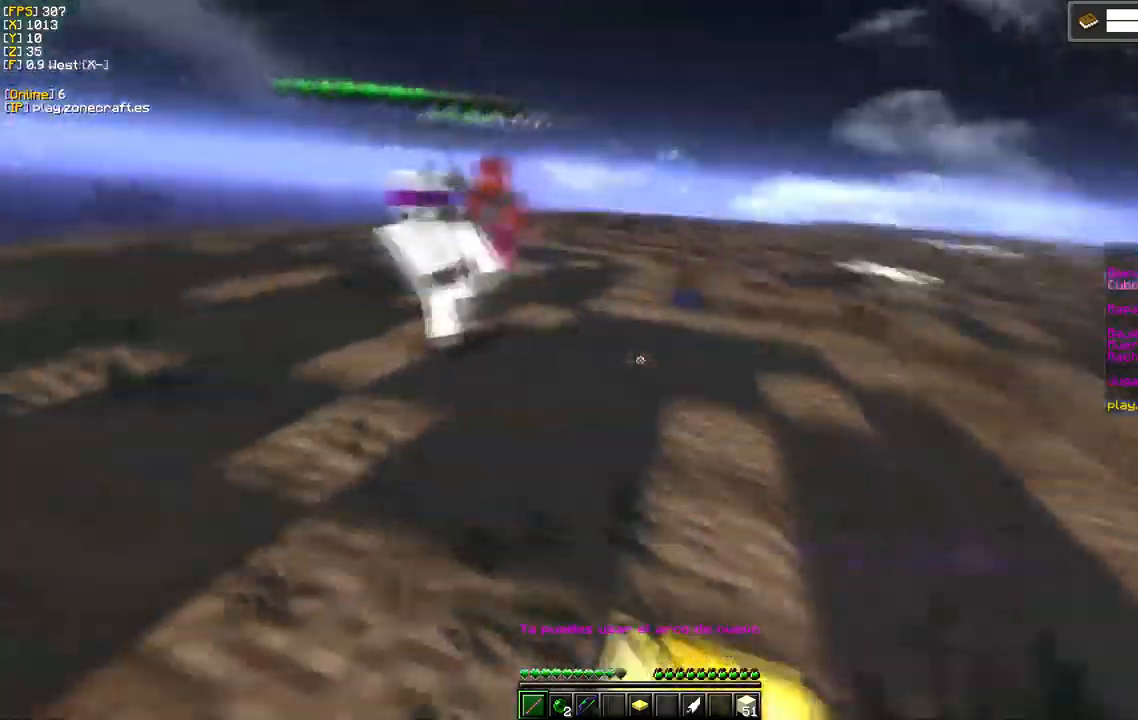
{"keys": [], "mouse": ["left"], "events": []}
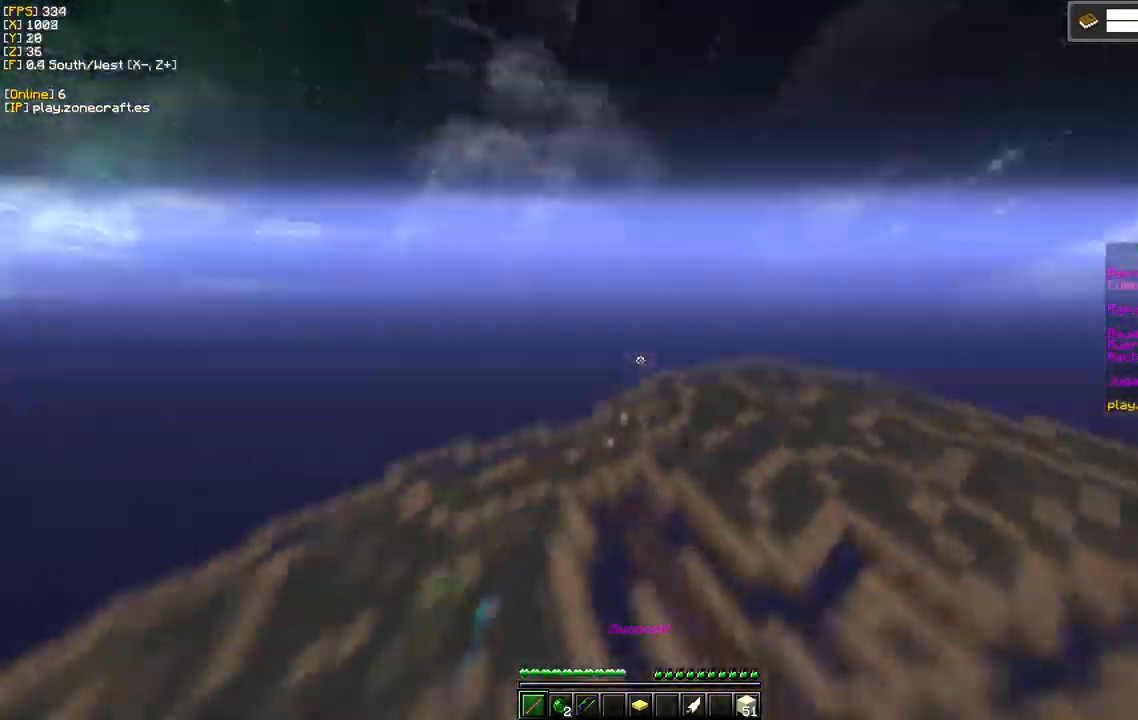
{"keys": [], "mouse": [], "events": [[17, "mouse_left", "up"]]}
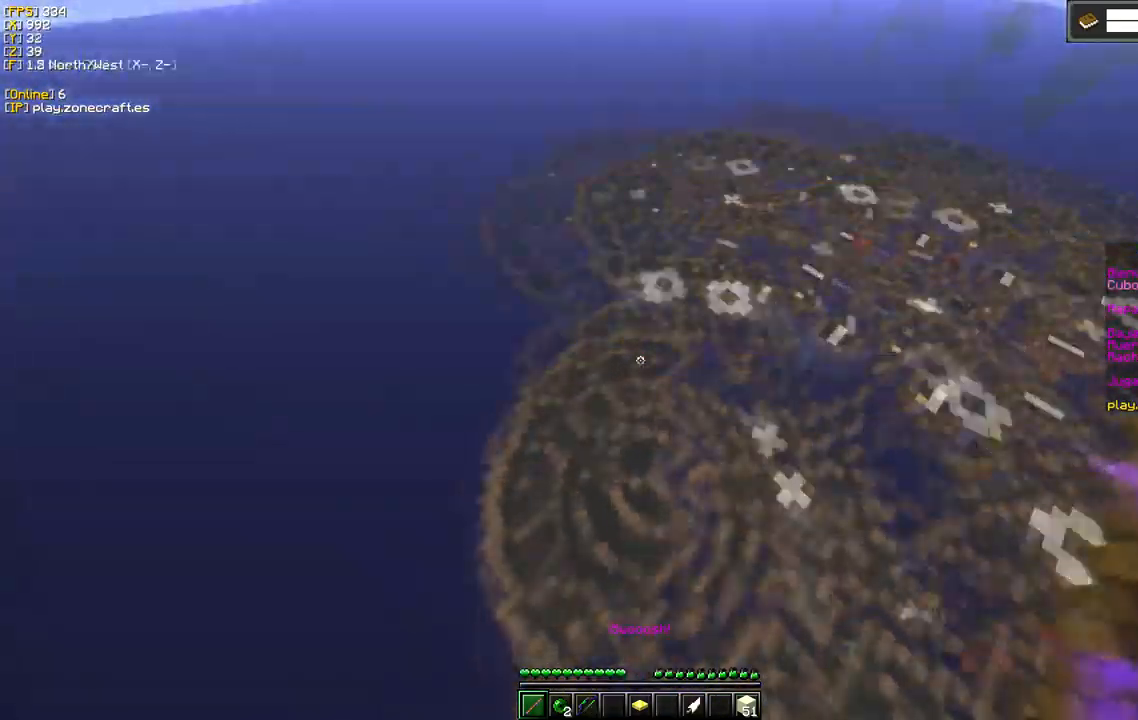
{"keys": ["a"], "mouse": ["right"], "events": [[167, "mouse_right", "down"], [334, "a", "down"]]}
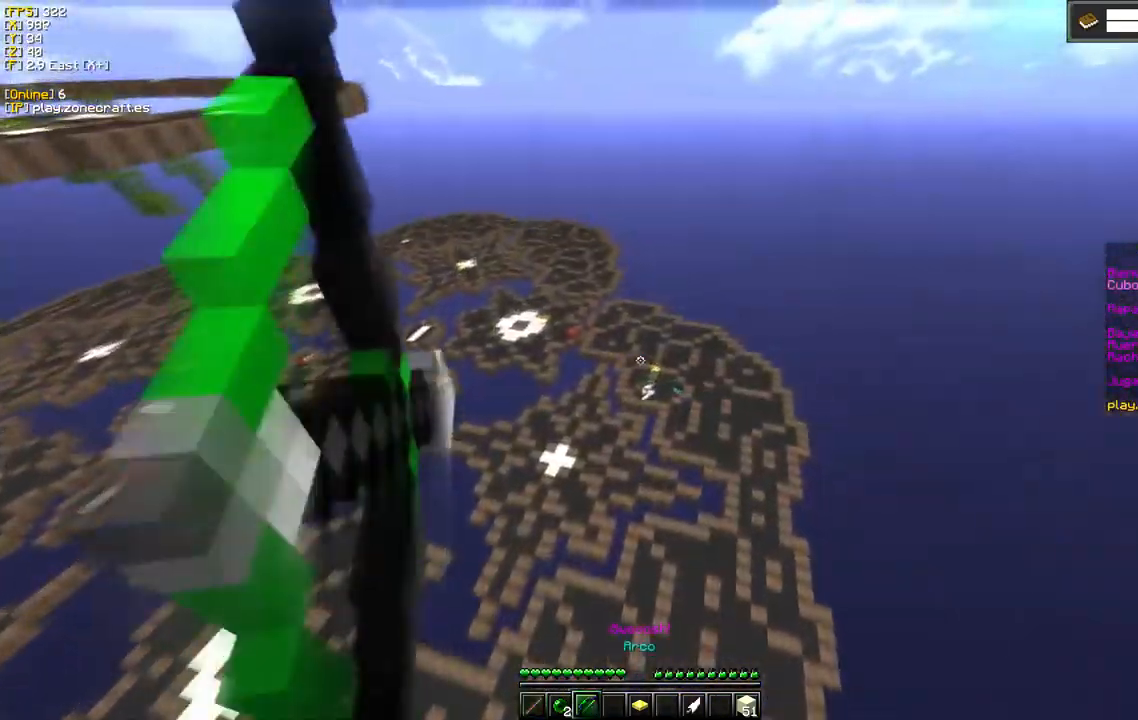
{"keys": [], "mouse": ["right"], "events": [[217, "a", "up"]]}
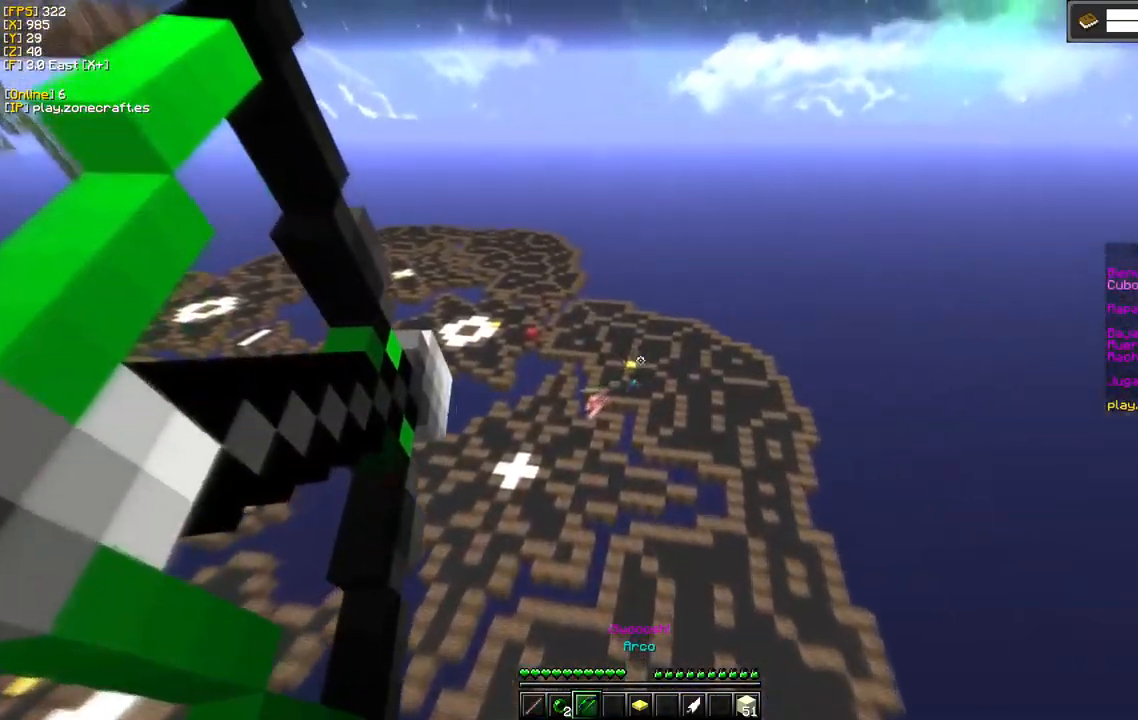
{"keys": [], "mouse": ["right"], "events": []}
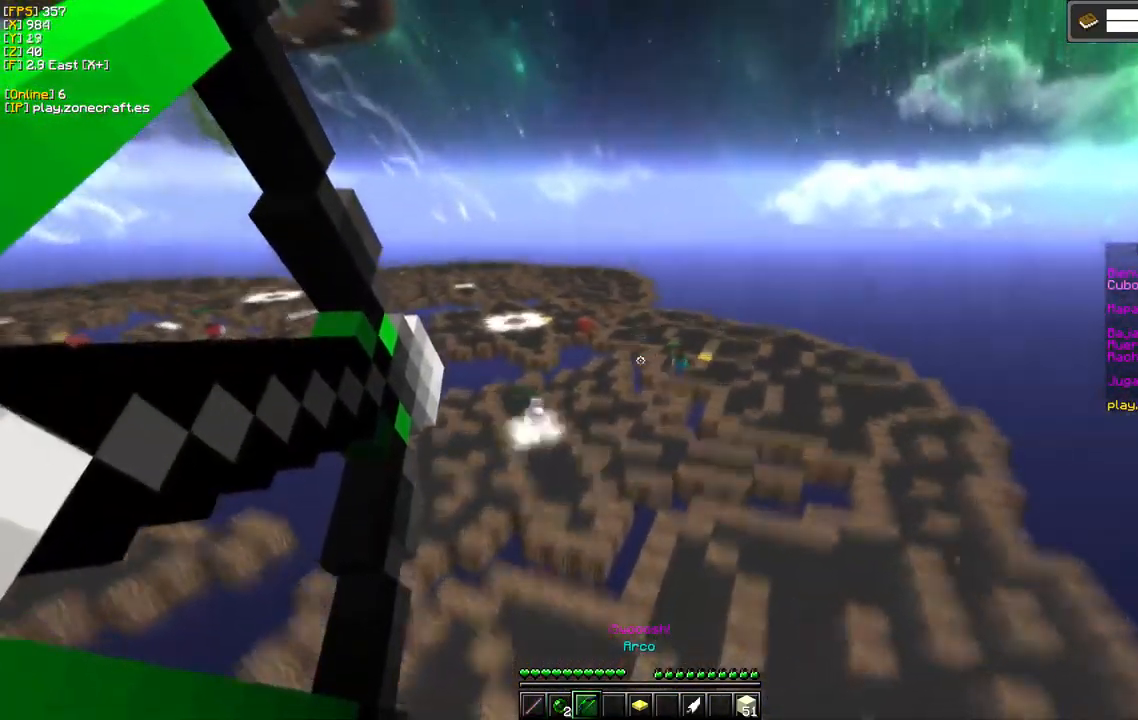
{"keys": [], "mouse": ["right"], "events": []}
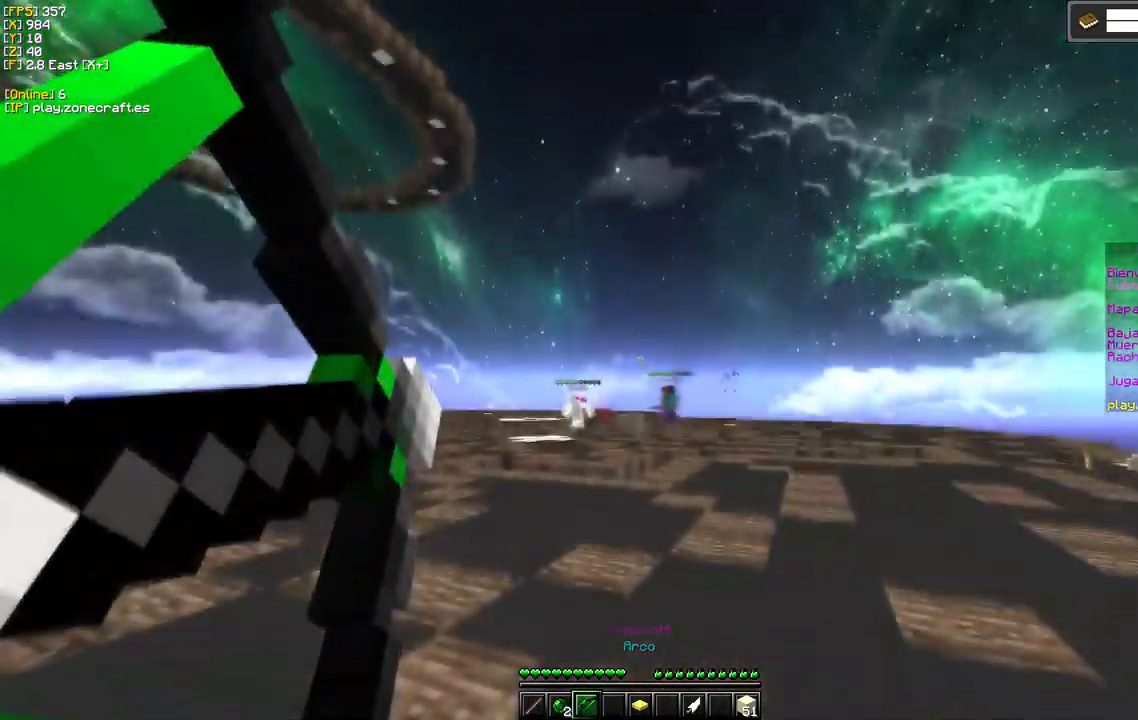
{"keys": [], "mouse": [], "events": [[50, "d", "down"], [167, "mouse_right", "up"], [351, "d", "up"]]}
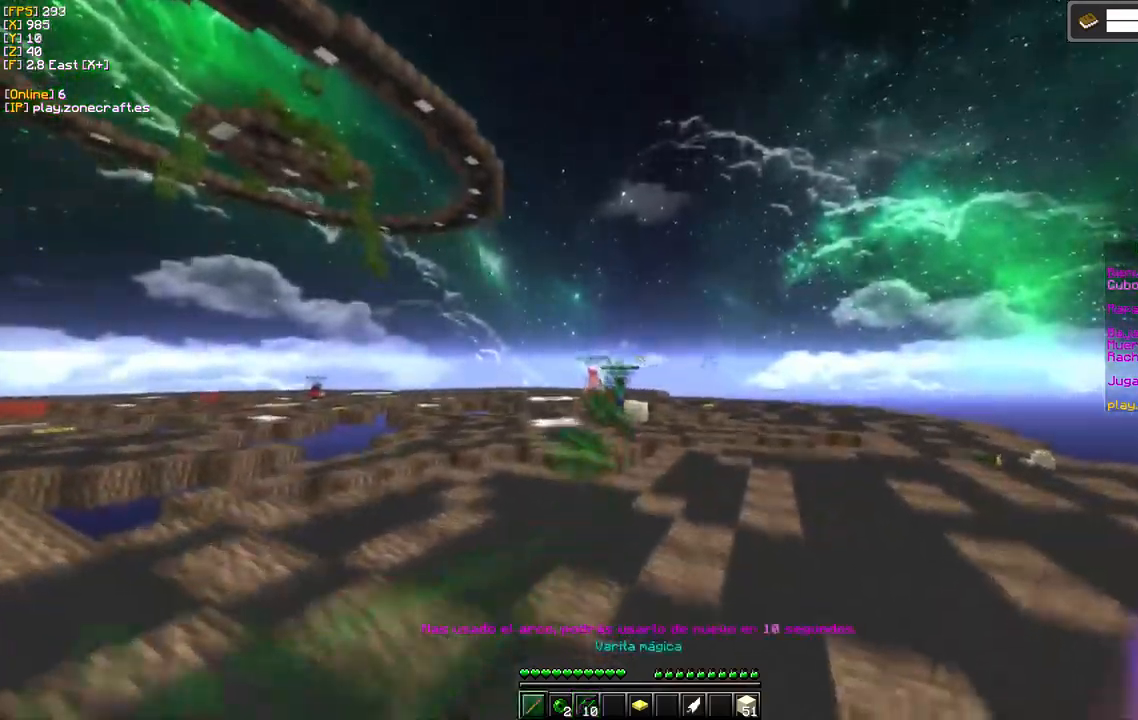
{"keys": [], "mouse": [], "events": [[17, "d", "down"], [333, "d", "up"]]}
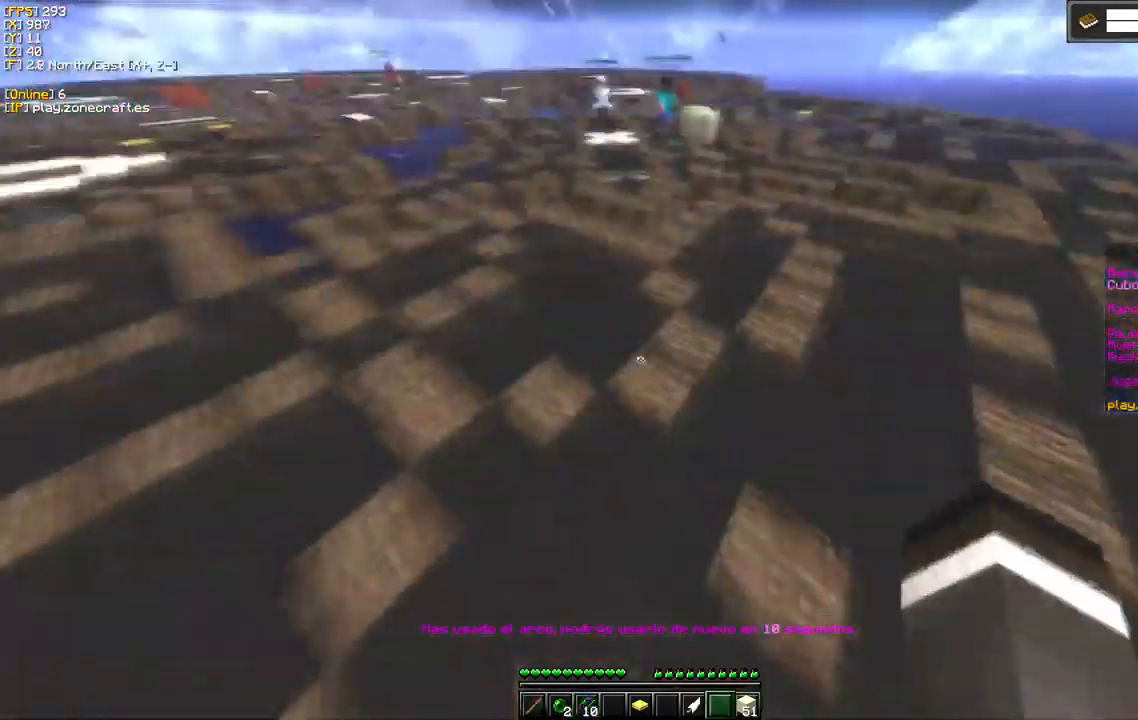
{"keys": [], "mouse": [], "events": [[233, "d", "down"], [483, "d", "up"]]}
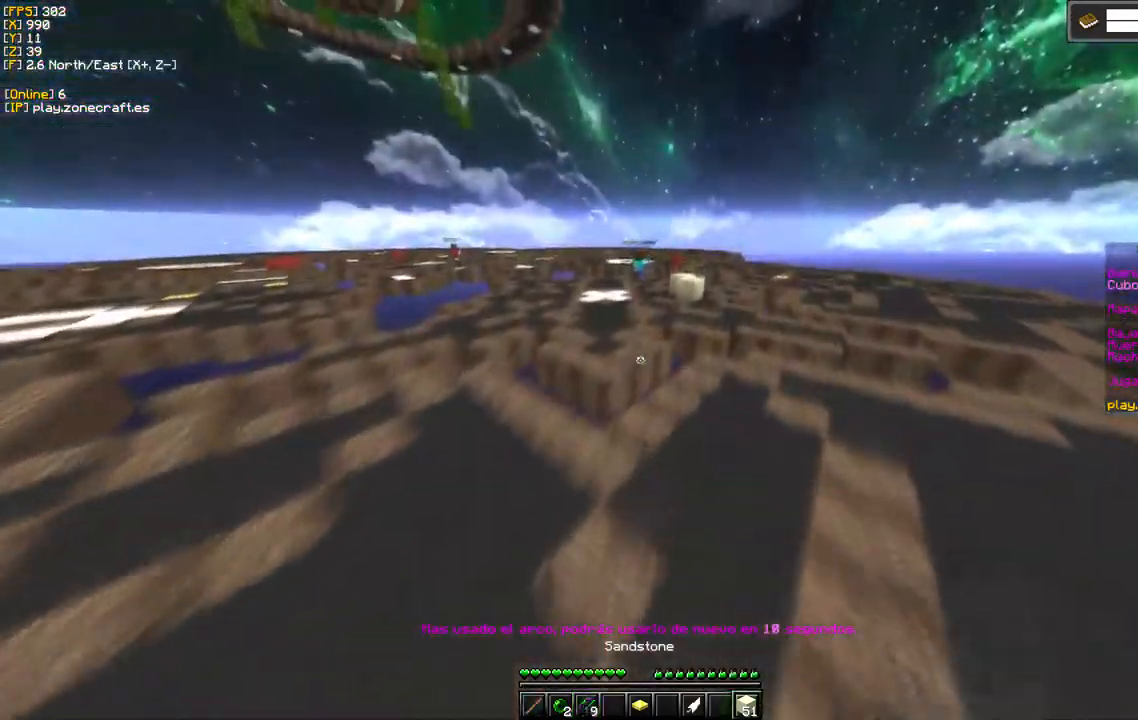
{"keys": [], "mouse": [], "events": []}
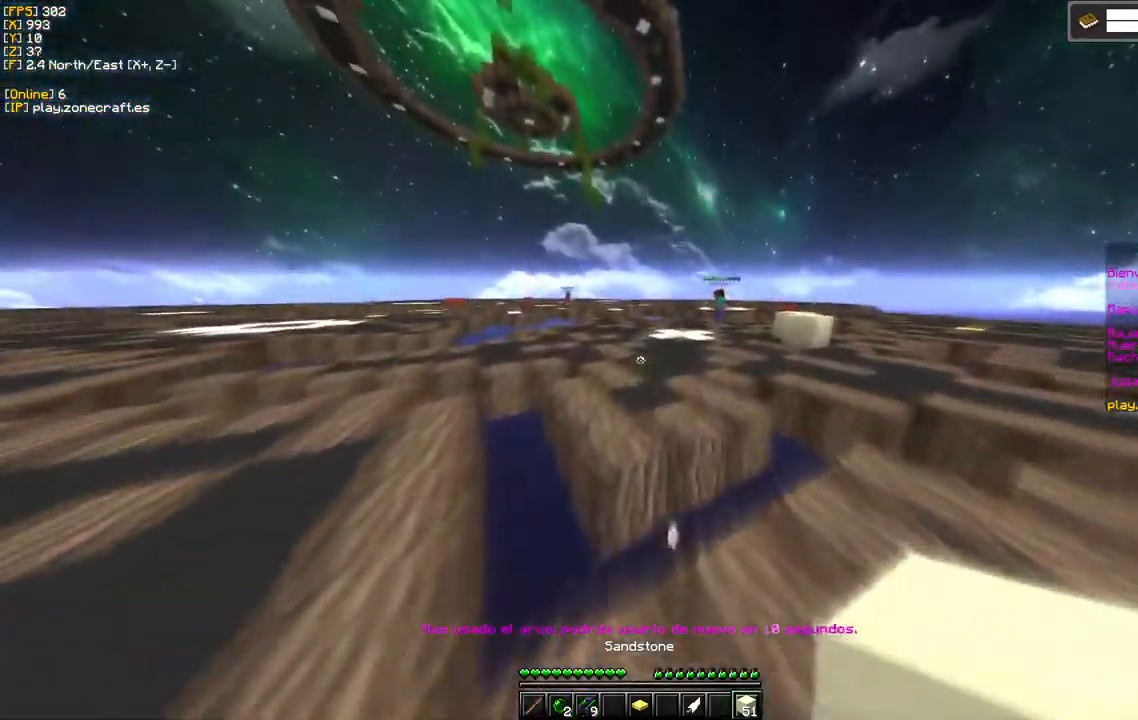
{"keys": [], "mouse": ["right"], "events": [[300, "mouse_right", "down"], [417, "mouse_right", "up"], [483, "mouse_right", "down"]]}
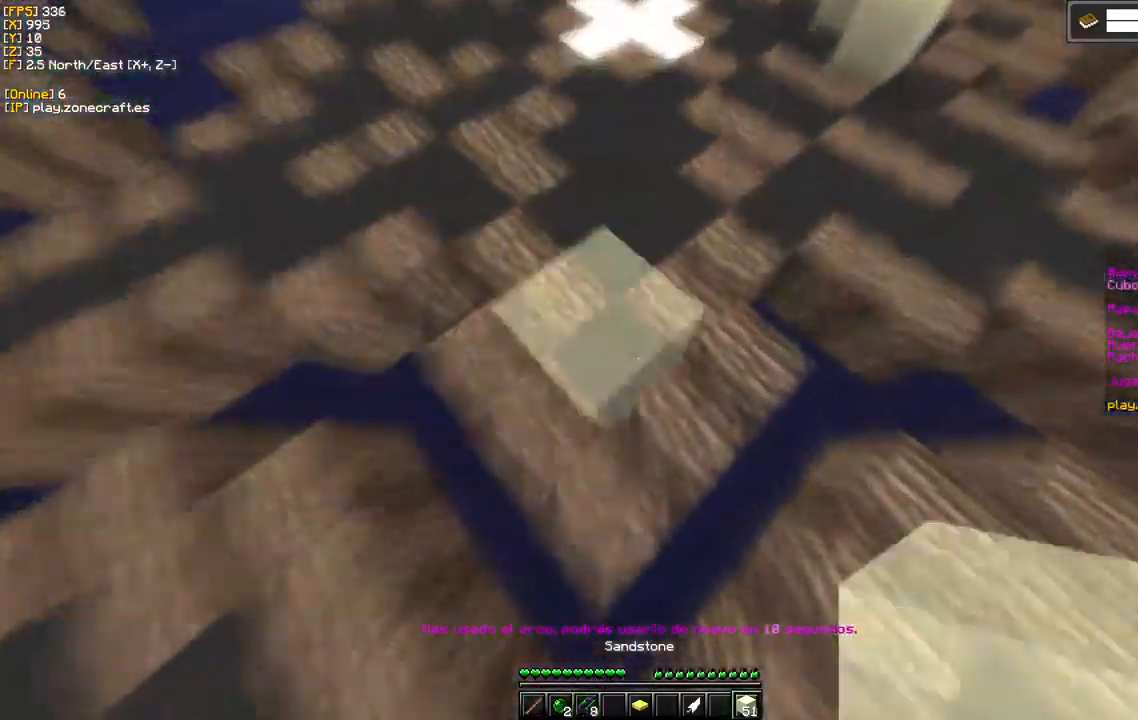
{"keys": [], "mouse": ["right"], "events": []}
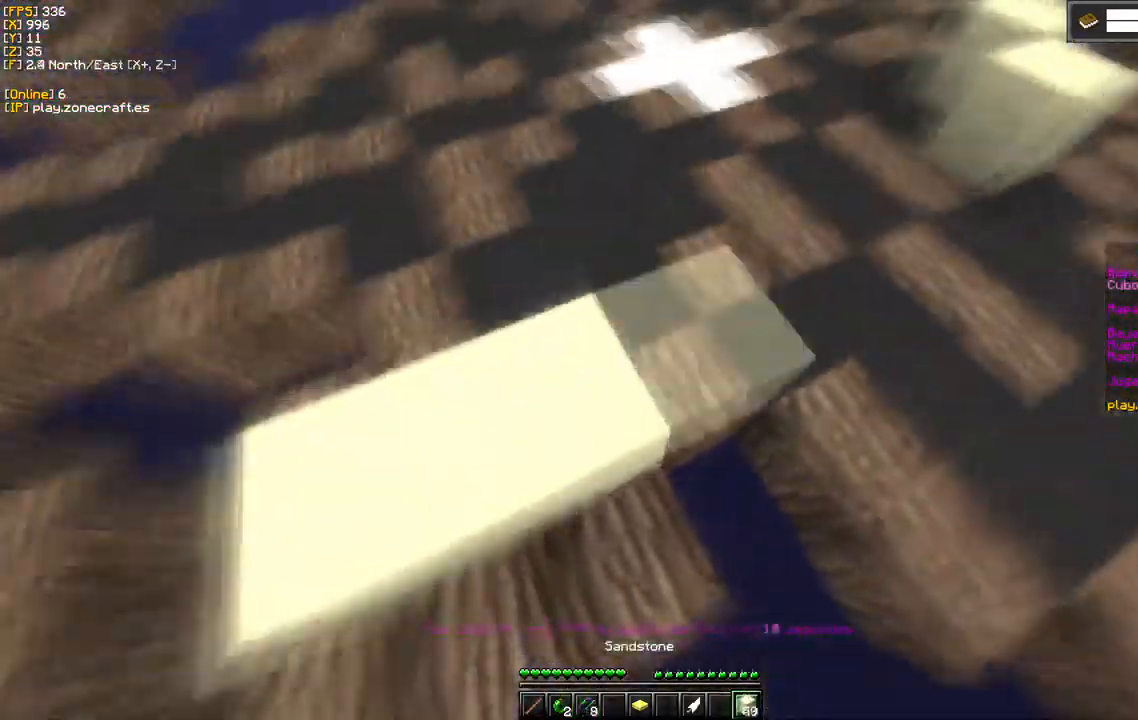
{"keys": [], "mouse": ["right"], "events": []}
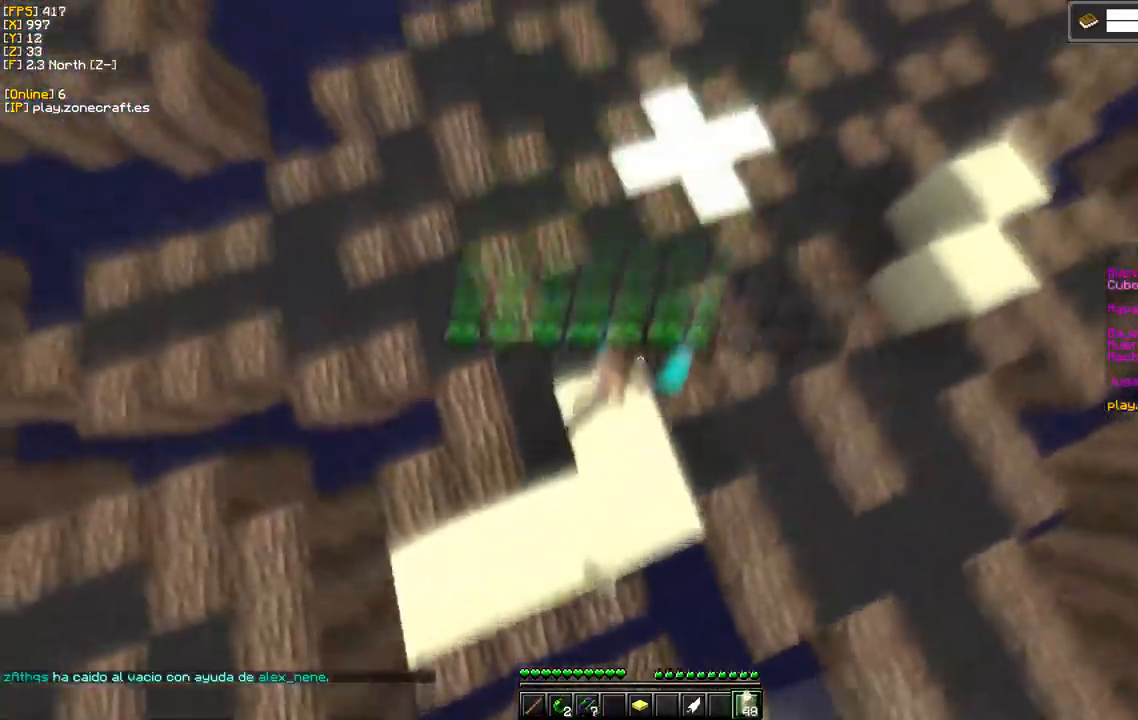
{"keys": [], "mouse": ["left"], "events": [[133, "mouse_right", "up"], [150, "mouse_left", "down"], [317, "d", "down"], [483, "d", "up"]]}
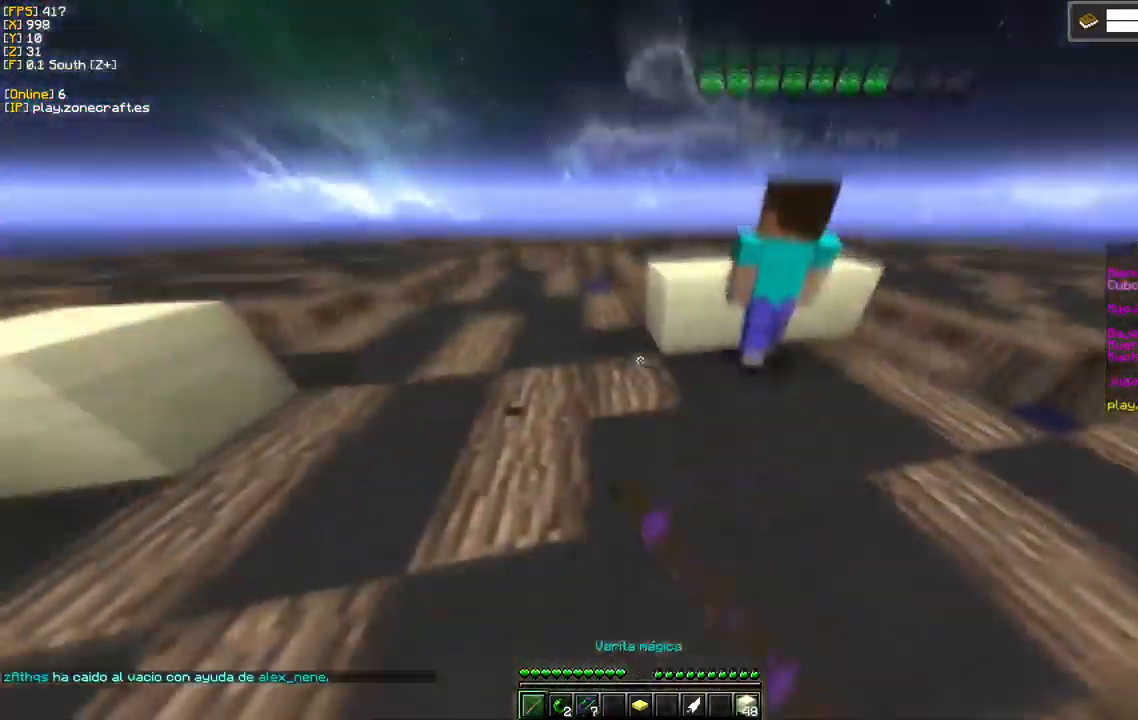
{"keys": ["s"], "mouse": ["left"], "events": [[217, "d", "down"], [467, "d", "up"], [483, "s", "down"]]}
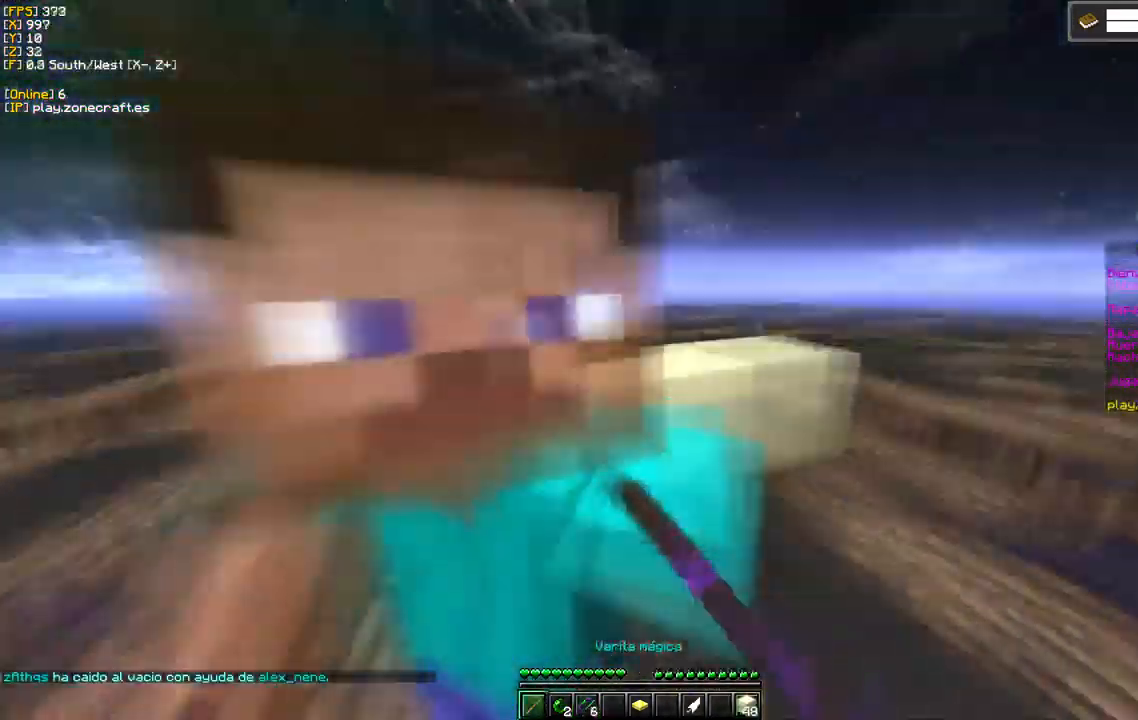
{"keys": [], "mouse": ["left"], "events": [[83, "a", "down"], [200, "s", "up"], [317, "a", "up"]]}
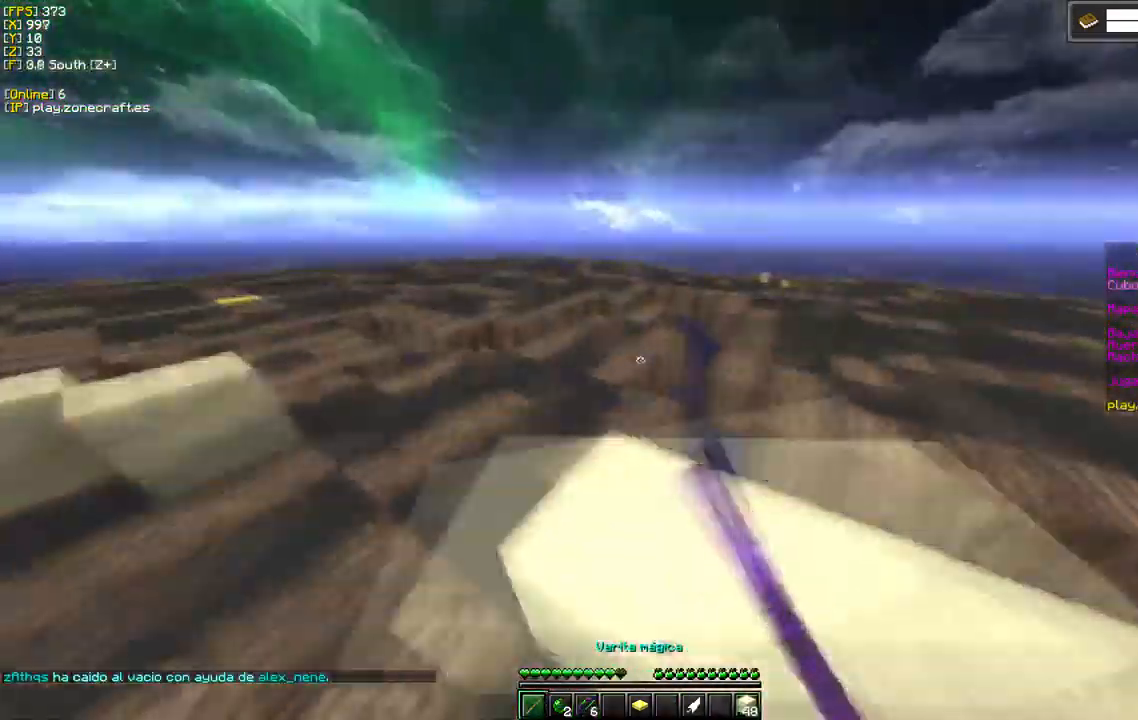
{"keys": ["d"], "mouse": ["left"], "events": [[467, "d", "down"]]}
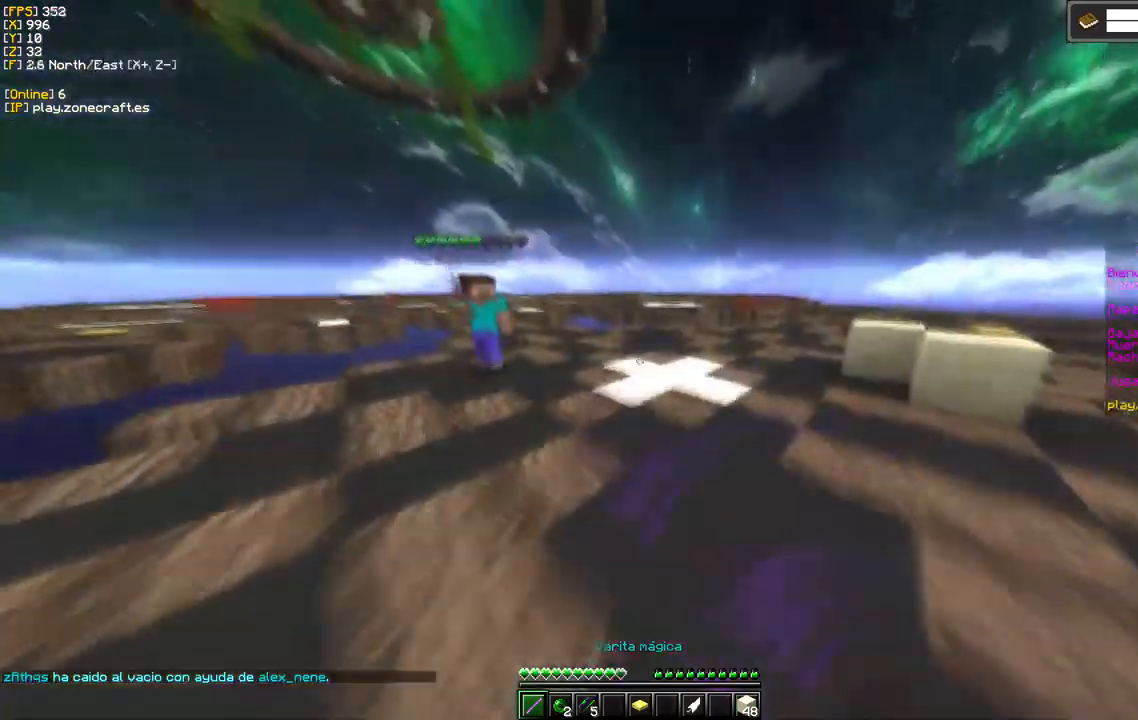
{"keys": ["d"], "mouse": ["left"], "events": [[17, "mouse_left", "up"], [100, "mouse_left", "down"], [250, "d", "up"], [300, "d", "down"]]}
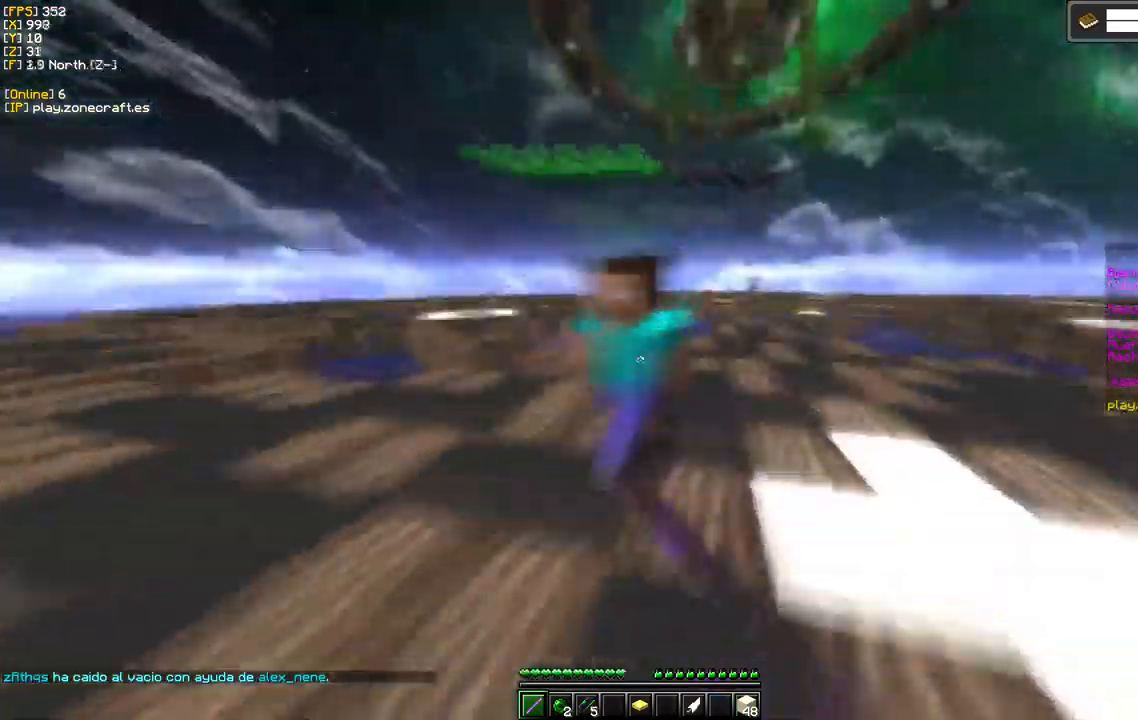
{"keys": [], "mouse": ["left"], "events": [[317, "d", "up"]]}
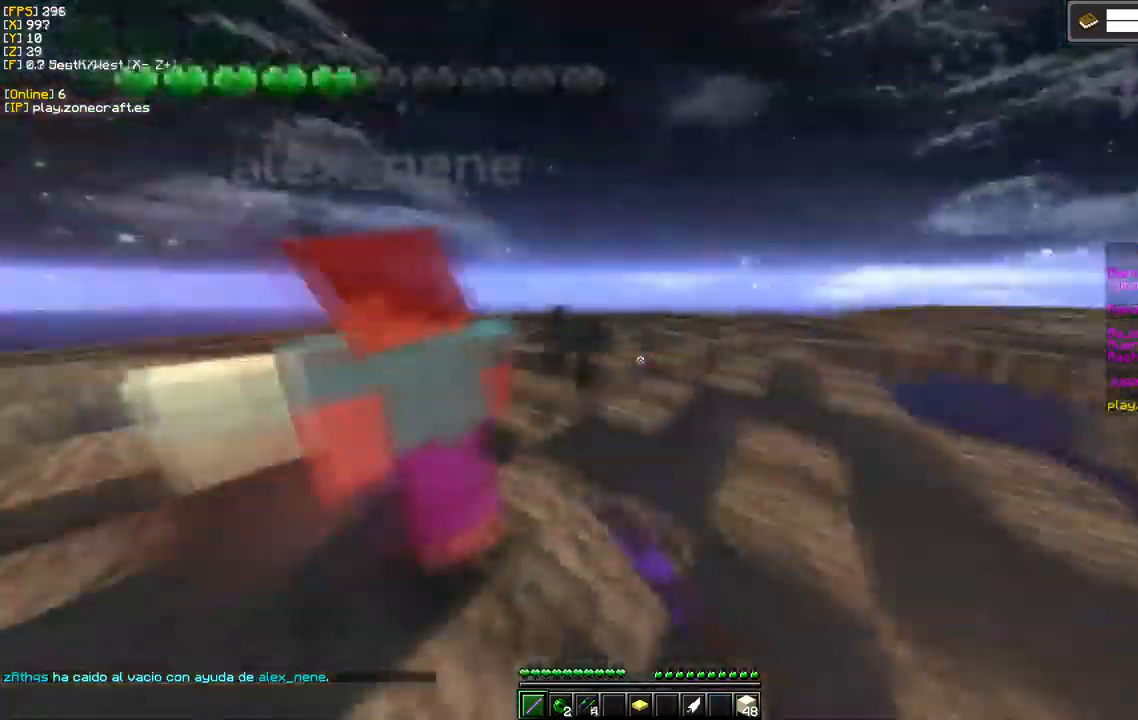
{"keys": ["s"], "mouse": ["left"], "events": [[217, "a", "down"], [367, "s", "down"], [484, "a", "up"]]}
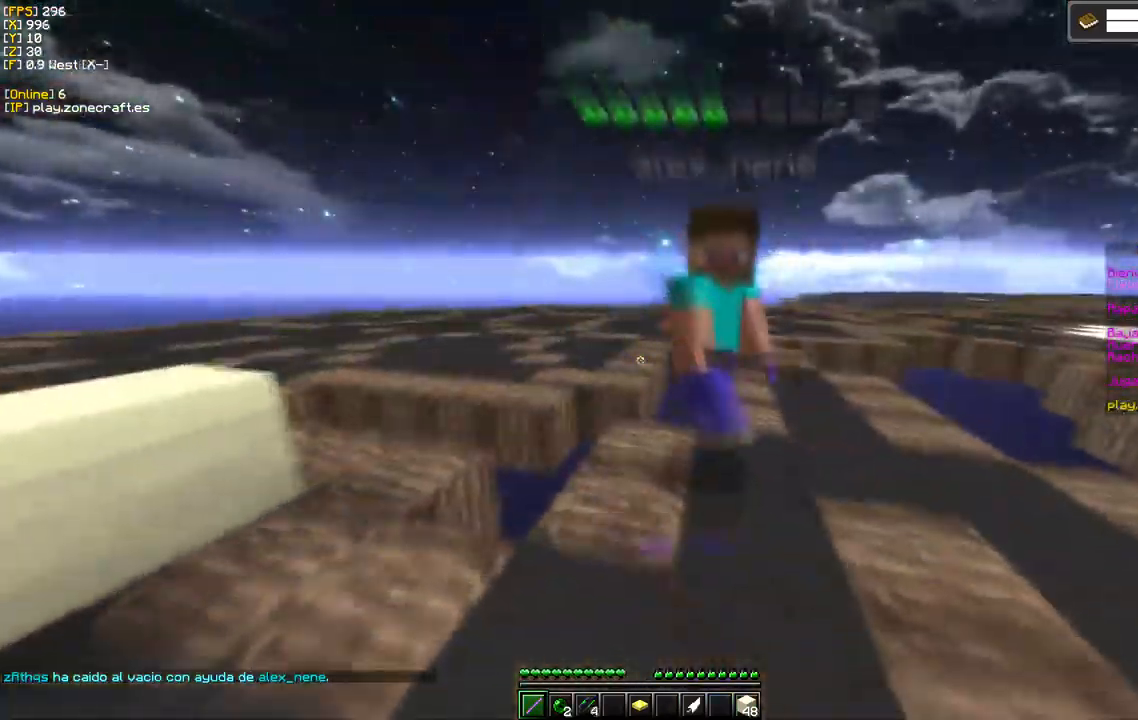
{"keys": [], "mouse": [], "events": [[434, "s", "up"], [500, "mouse_left", "up"]]}
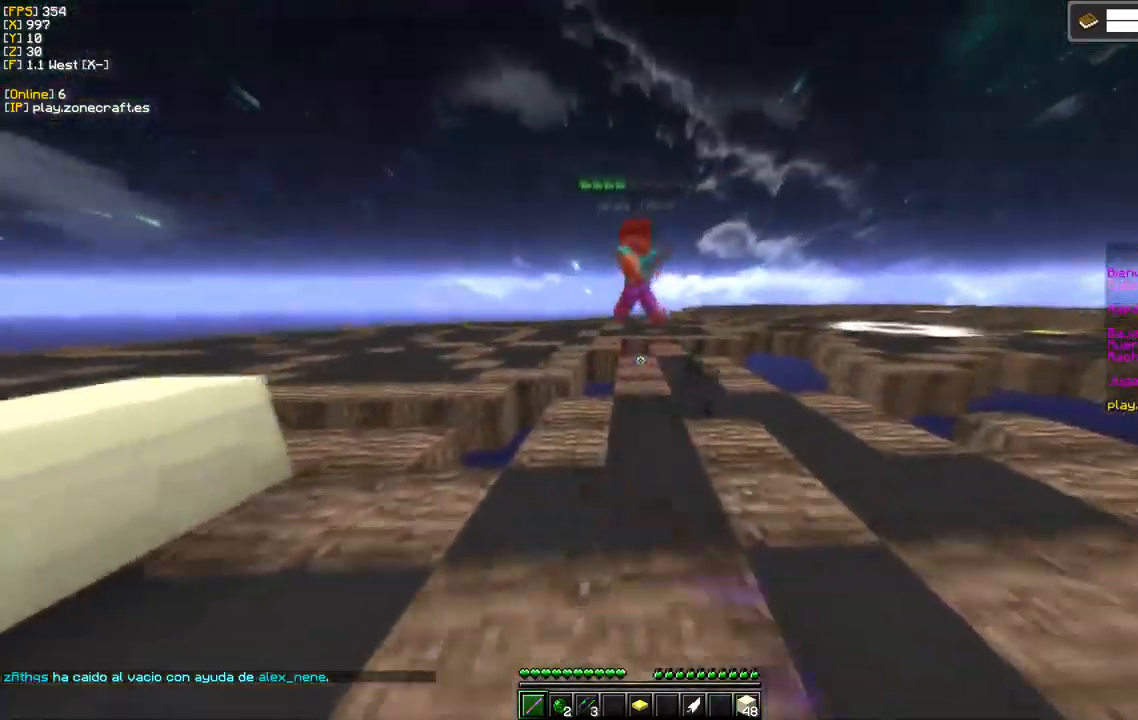
{"keys": [], "mouse": [], "events": []}
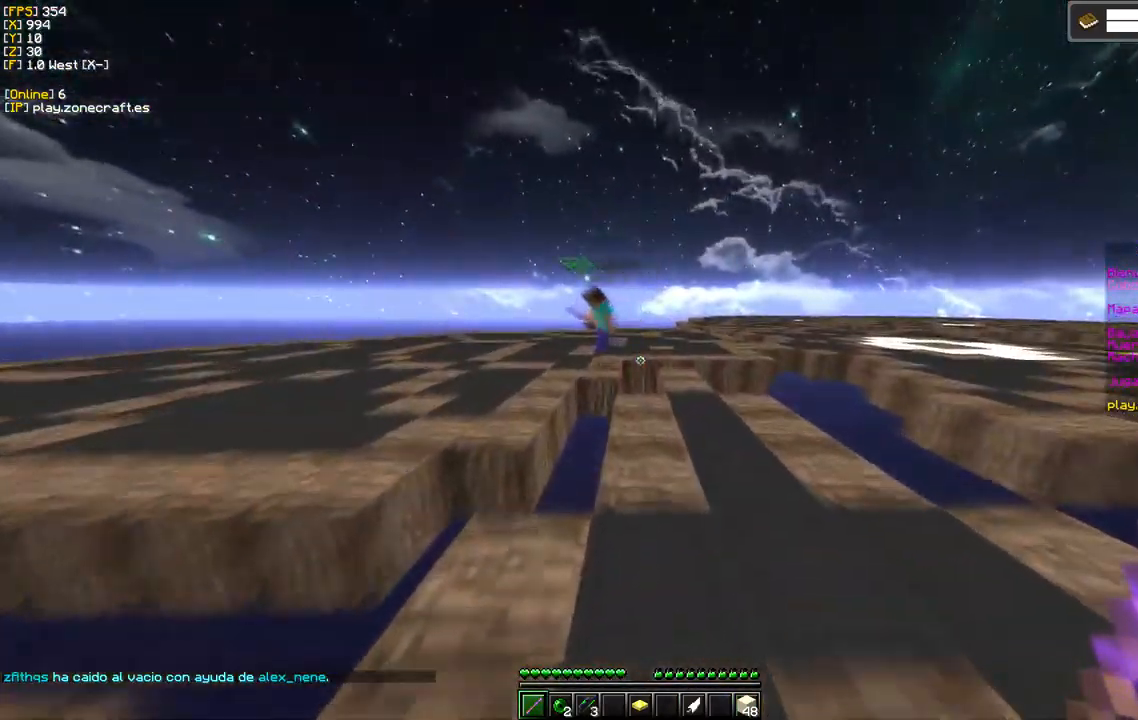
{"keys": [], "mouse": [], "events": [[50, "s", "down"], [400, "s", "up"]]}
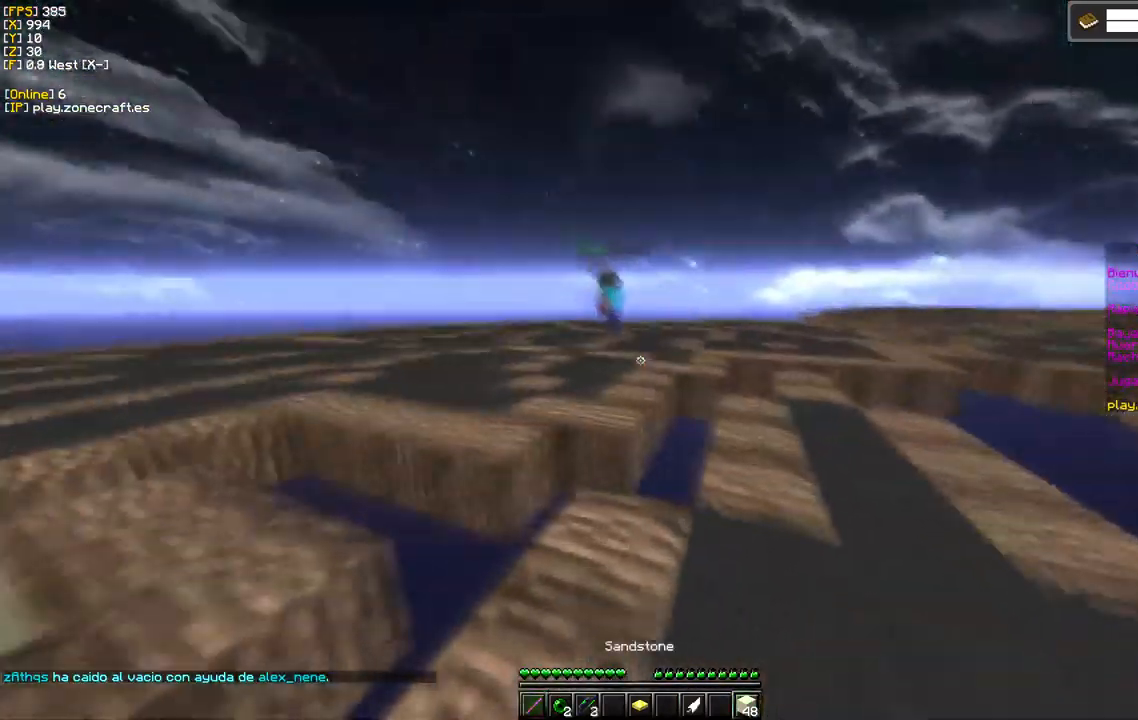
{"keys": [], "mouse": [], "events": [[267, "mouse_left", "down"], [434, "mouse_left", "up"]]}
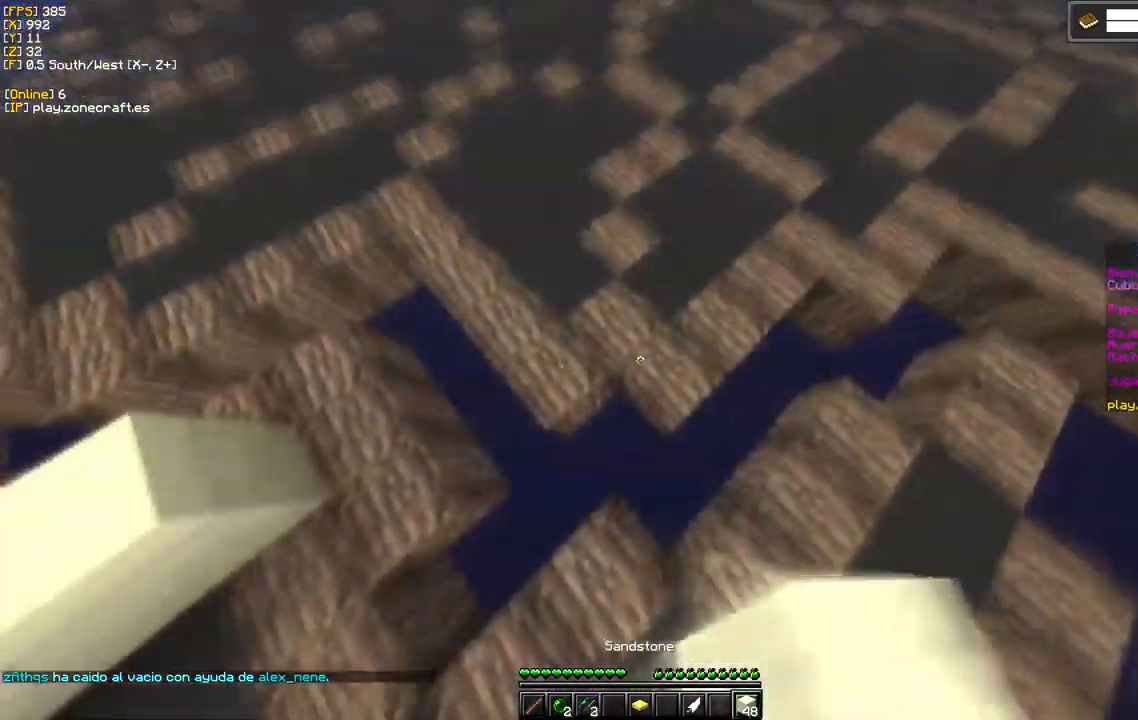
{"keys": [], "mouse": ["right"], "events": [[17, "mouse_right", "down"]]}
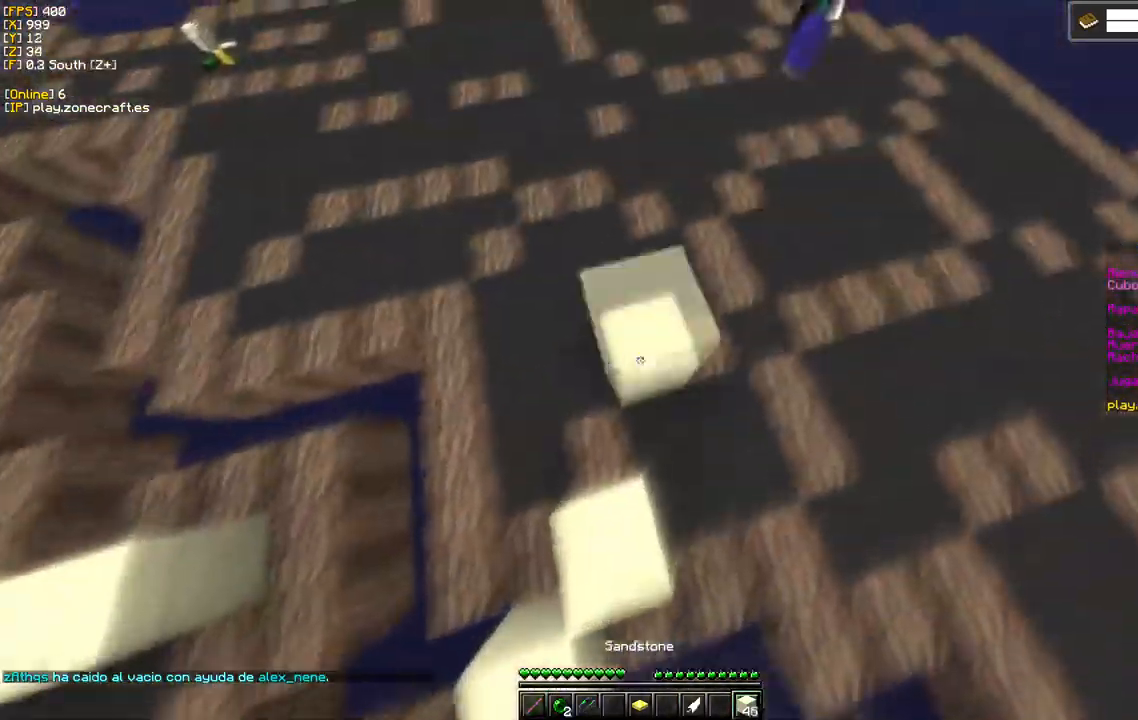
{"keys": [], "mouse": [], "events": [[167, "mouse_right", "up"]]}
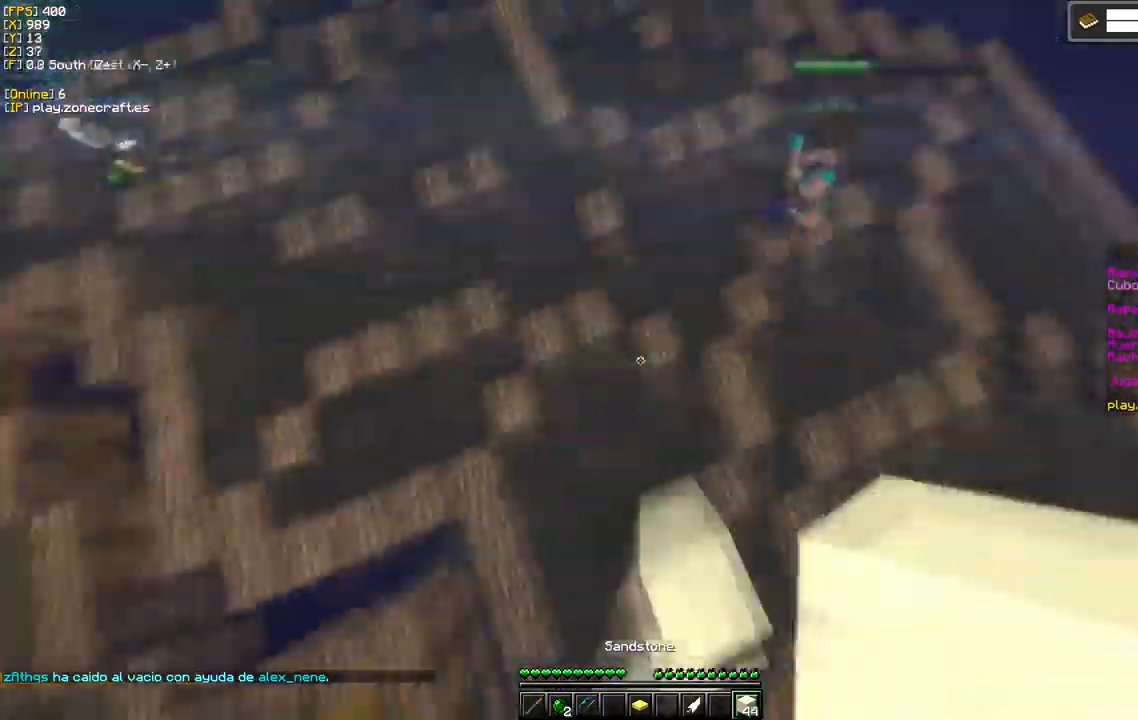
{"keys": ["d"], "mouse": ["left"], "events": [[100, "mouse_right", "down"], [416, "d", "down"], [416, "mouse_right", "up"], [433, "mouse_left", "down"]]}